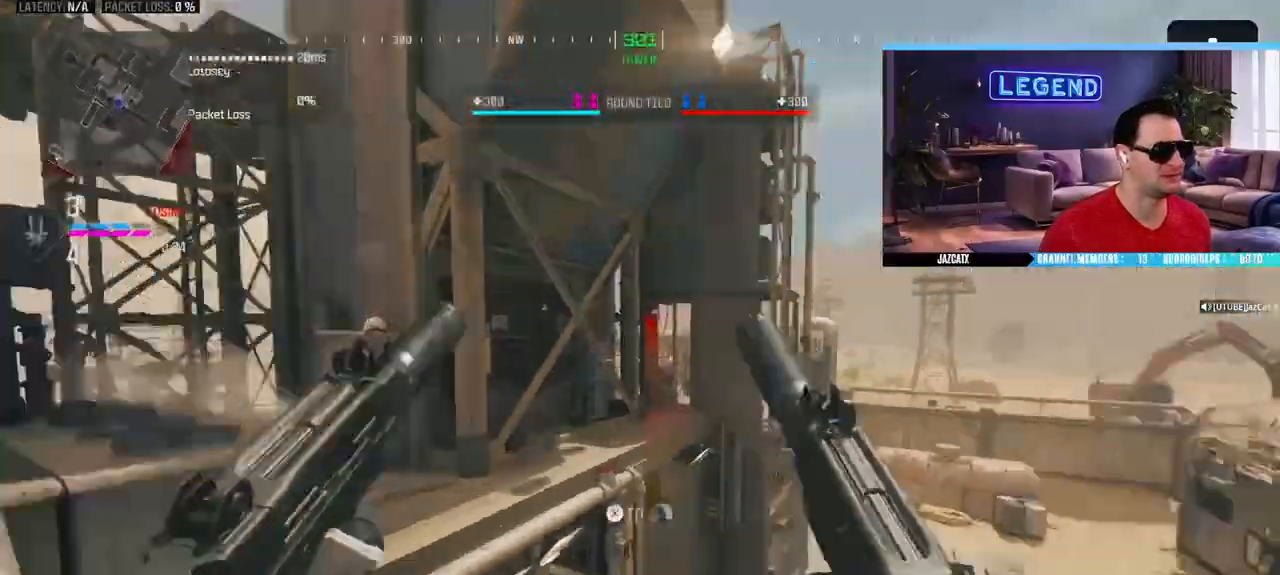
Gameplay with a controller (PlayStation layout); each line is a JSON object with the inputs held at the frame after it. "events" lists button and stick changes between this image and that frame as [ms after this image, input, new state], when the widget could be followed in between.
{"buttons": ["CIRCLE"], "left_stick": "up", "right_stick": "left", "events": [[33, "right_stick", "center"], [433, "right_stick", "left"], [450, "L3", "up"]]}
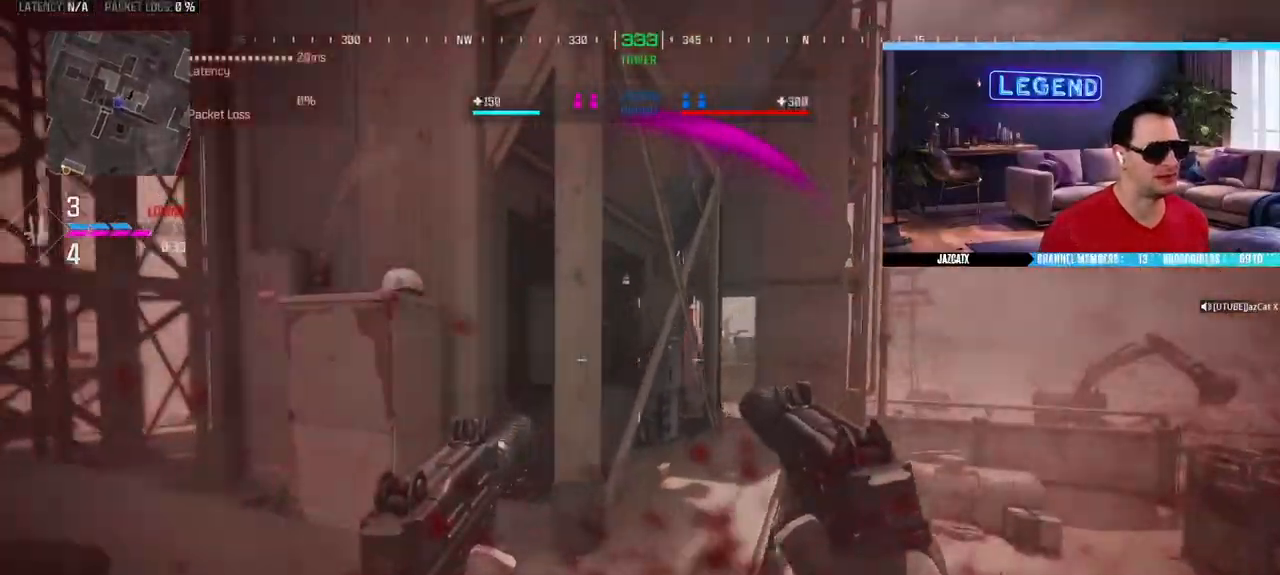
{"buttons": ["CIRCLE", "L3"], "left_stick": "up", "right_stick": "center", "events": [[33, "L3", "down"], [117, "right_stick", "center"], [317, "right_stick", "left"], [383, "L3", "up"], [400, "right_stick", "center"], [433, "L3", "down"]]}
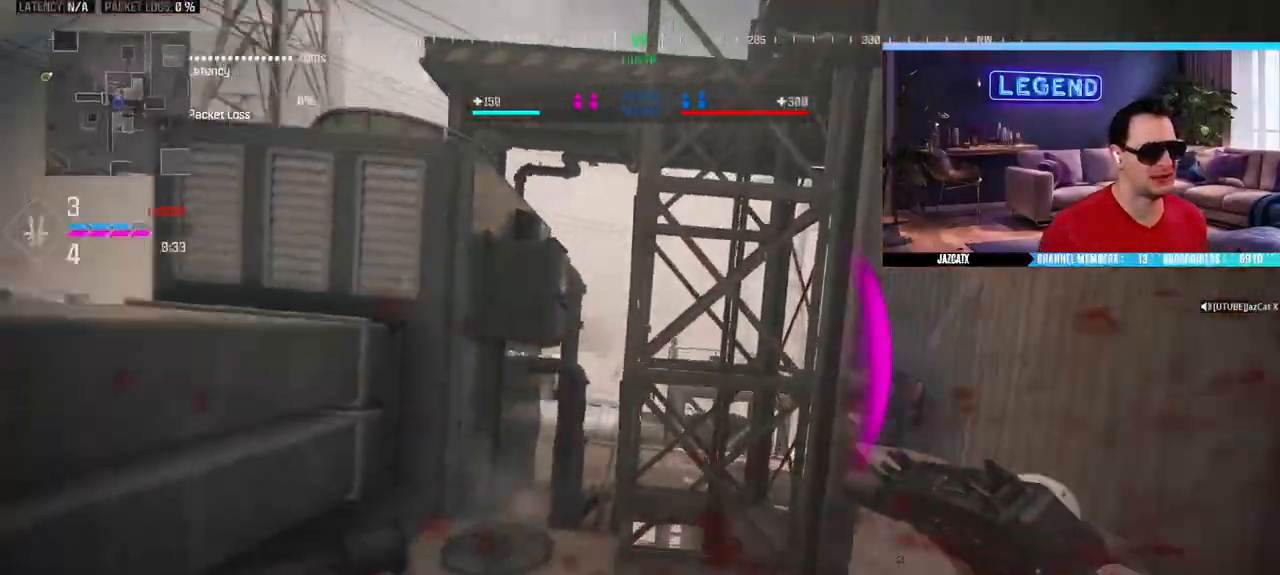
{"buttons": ["TRIANGLE"], "left_stick": "down-left", "right_stick": "center", "events": [[100, "L3", "up"], [150, "L3", "down"], [317, "CIRCLE", "up"], [317, "L3", "up"], [400, "left_stick", "down-left"], [450, "TRIANGLE", "down"]]}
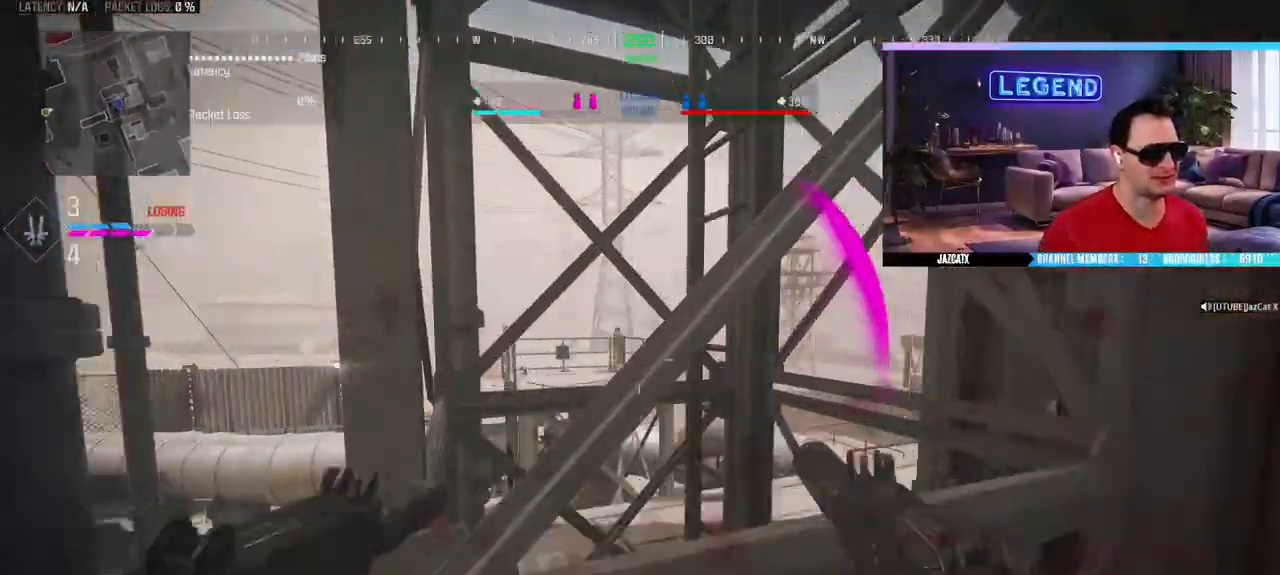
{"buttons": [], "left_stick": "left", "right_stick": "left", "events": [[50, "TRIANGLE", "up"], [133, "left_stick", "down-right"], [317, "left_stick", "up-left"], [350, "L3", "down"], [433, "right_stick", "left"], [483, "L3", "up"], [500, "left_stick", "left"]]}
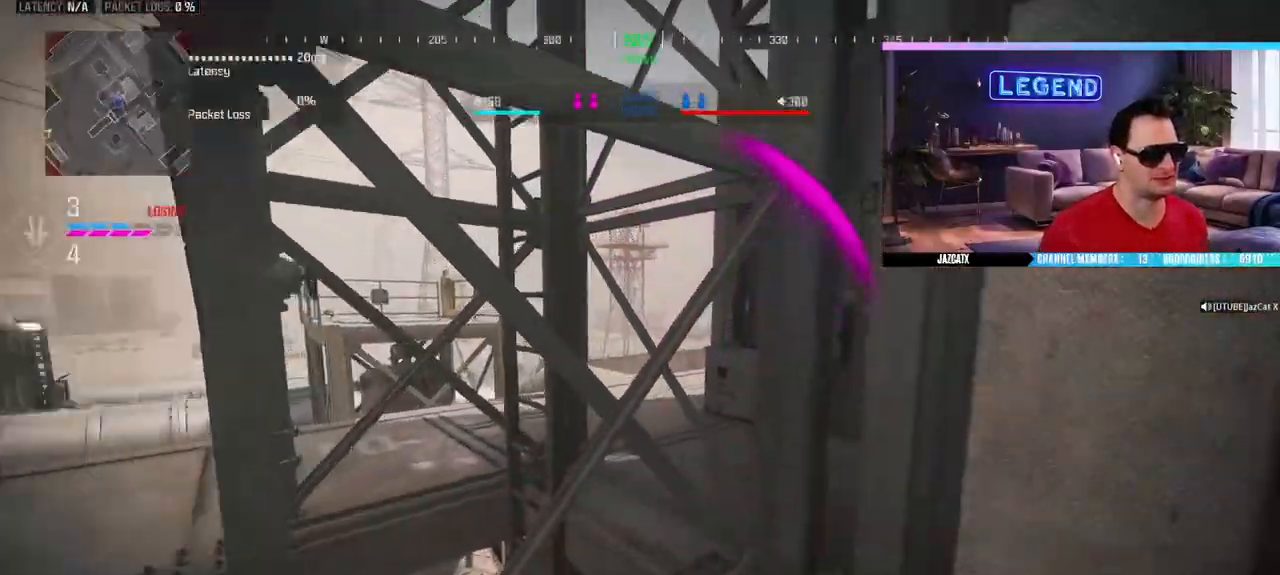
{"buttons": [], "left_stick": "down-right", "right_stick": "center", "events": [[100, "right_stick", "center"], [150, "L3", "down"], [150, "left_stick", "up-left"], [300, "L3", "up"], [350, "left_stick", "down-left"], [450, "left_stick", "down-right"]]}
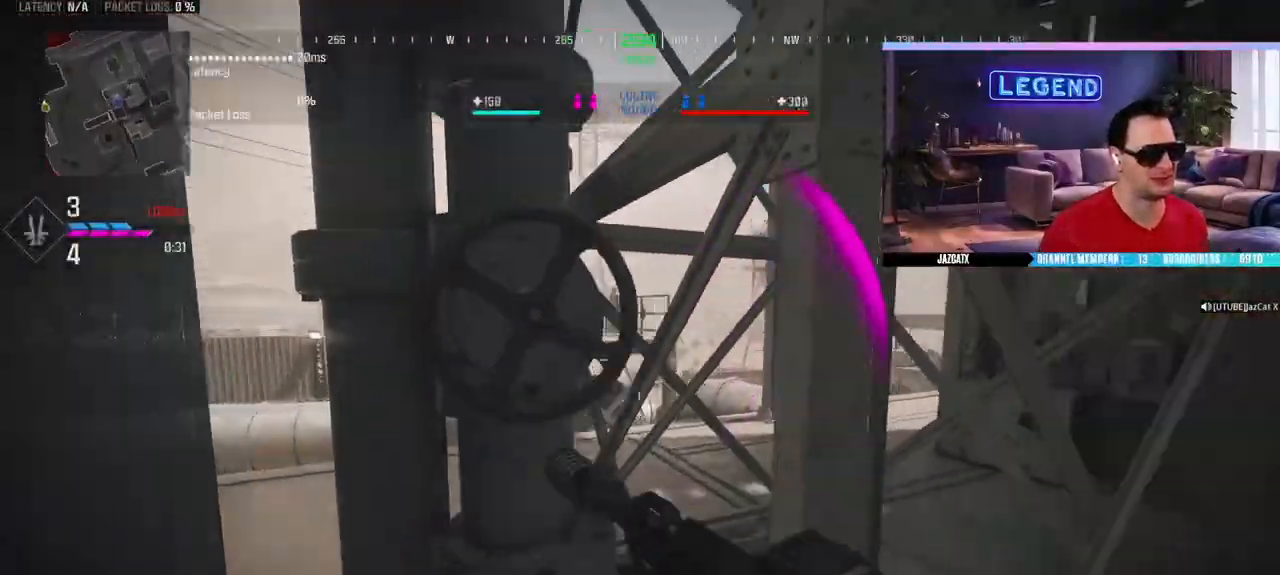
{"buttons": [], "left_stick": "down-right", "right_stick": "center", "events": [[83, "left_stick", "up"], [117, "L3", "down"], [250, "L3", "up"], [283, "left_stick", "down"], [450, "left_stick", "down-right"]]}
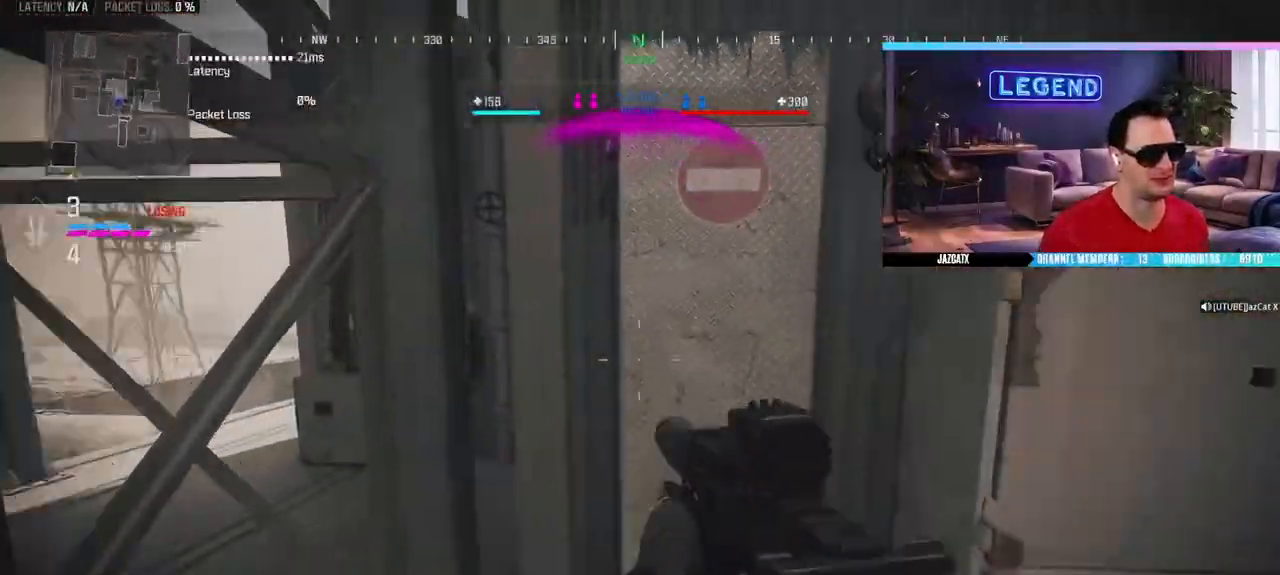
{"buttons": ["L3"], "left_stick": "up", "right_stick": "center", "events": [[50, "SQUARE", "down"], [300, "left_stick", "center"], [367, "left_stick", "up"], [400, "SQUARE", "up"], [433, "L3", "down"]]}
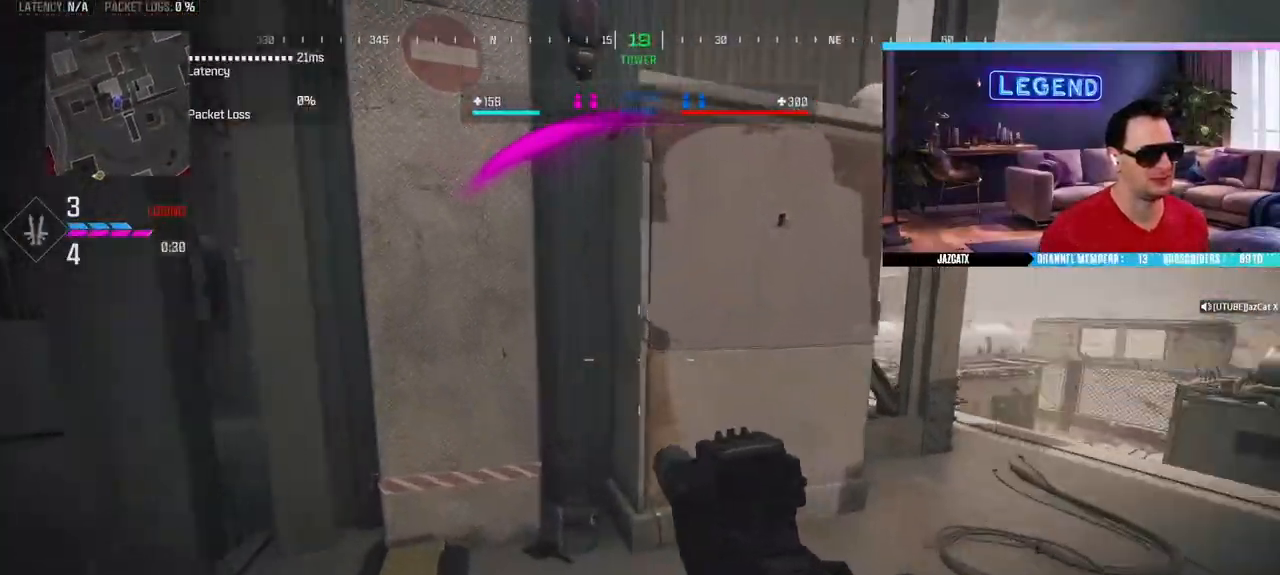
{"buttons": [], "left_stick": "up-right", "right_stick": "center", "events": [[100, "L3", "up"], [100, "left_stick", "down-right"], [283, "left_stick", "up-right"]]}
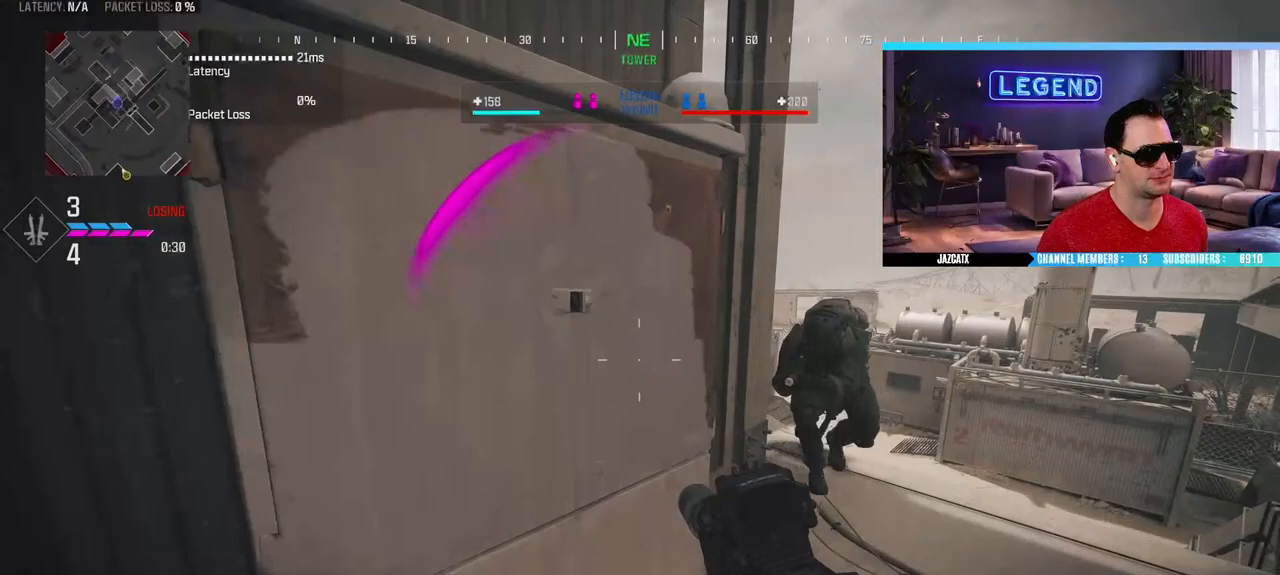
{"buttons": [], "left_stick": "up-right", "right_stick": "center", "events": [[100, "left_stick", "down-right"], [133, "L2", "down"], [133, "R2", "down"], [133, "right_stick", "down"], [167, "SQUARE", "down"], [217, "left_stick", "up-right"], [433, "R2", "up"], [450, "SQUARE", "up"], [467, "L2", "up"], [467, "right_stick", "center"]]}